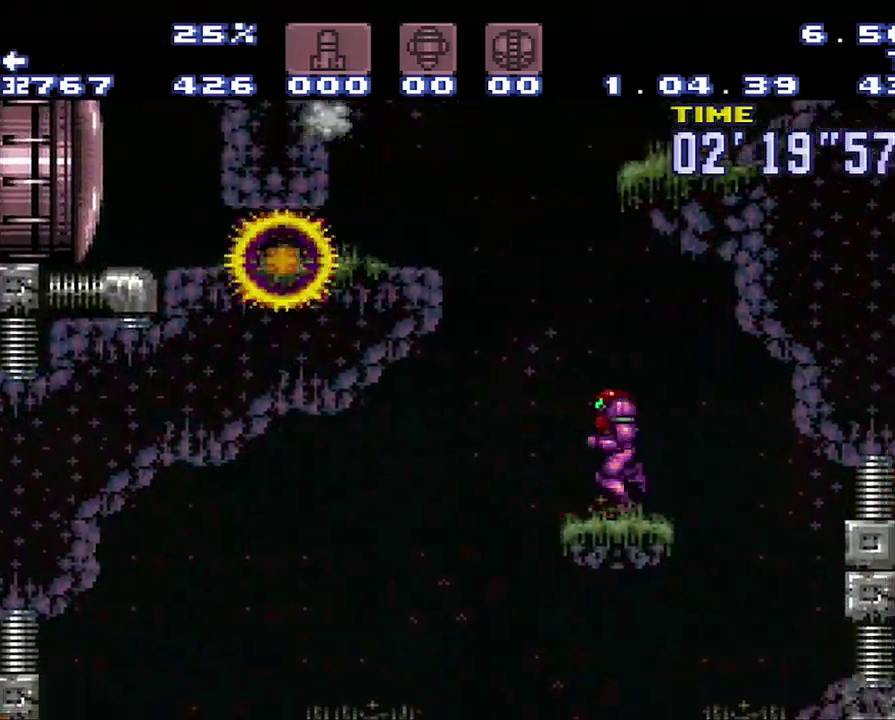
Gameplay with a controller (Nintendo layout); each line is a JSON object with the inputs held at the frame after it. "events" lists button and stick changes between this image and that frame as [ms after this image, input, new state], when the widget could be followed in between. Not read: L3 R3 START.
{"buttons": ["L1", "DPAD_RIGHT"], "events": [[33, "DPAD_LEFT", "down"], [233, "DPAD_LEFT", "up"], [250, "DPAD_RIGHT", "down"], [500, "B", "up"], [500, "L1", "down"]]}
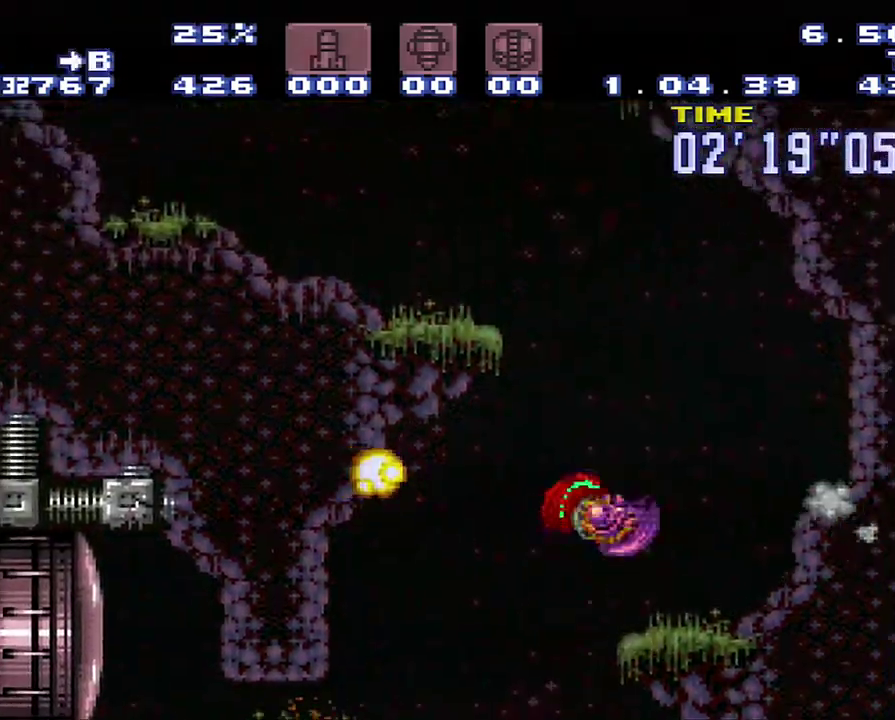
{"buttons": ["DPAD_LEFT"], "events": [[267, "DPAD_RIGHT", "up"], [267, "L1", "up"], [317, "DPAD_LEFT", "down"]]}
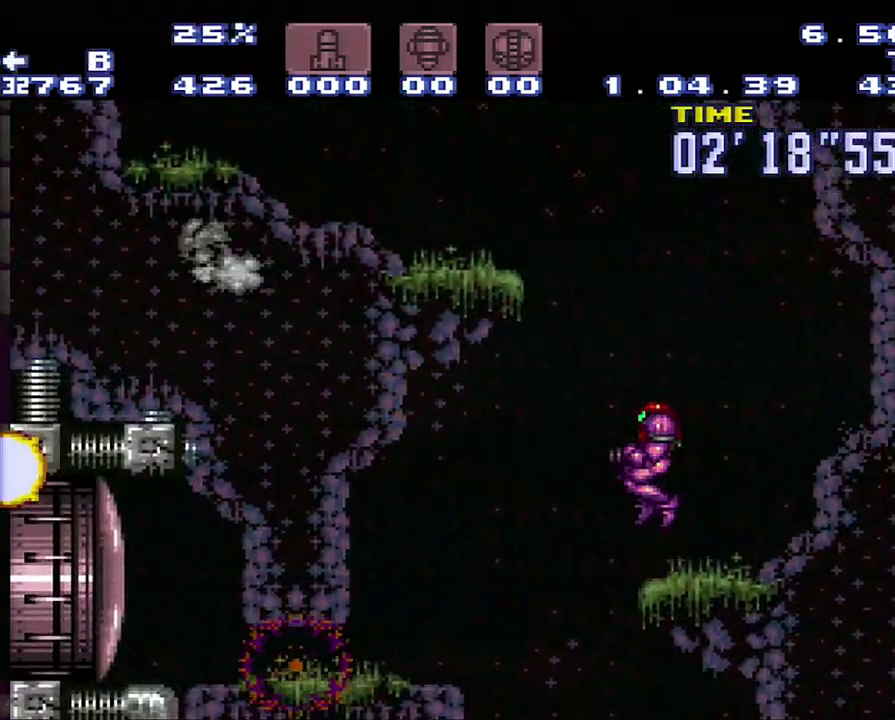
{"buttons": ["DPAD_LEFT"], "events": [[33, "B", "down"], [400, "B", "up"]]}
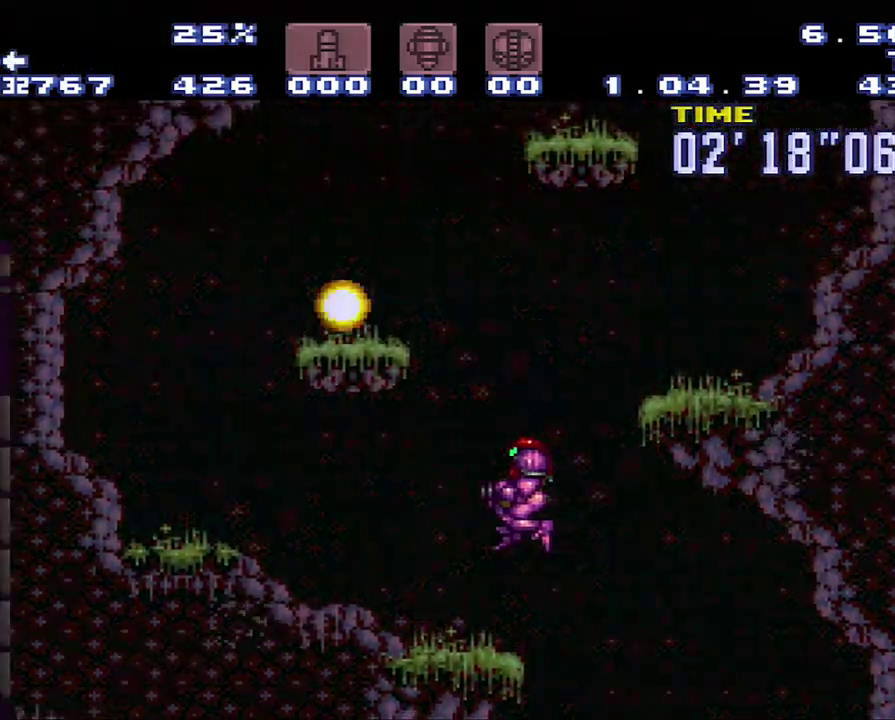
{"buttons": ["B"], "events": [[83, "DPAD_LEFT", "up"], [150, "DPAD_LEFT", "down"], [367, "B", "down"], [467, "DPAD_LEFT", "up"]]}
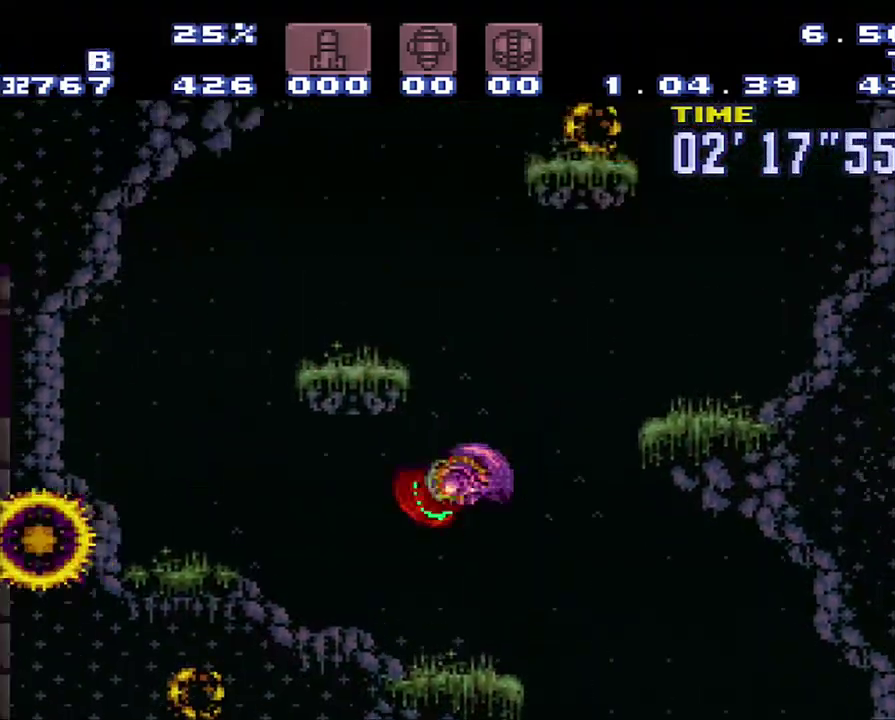
{"buttons": ["B"], "events": [[133, "DPAD_LEFT", "down"], [217, "L1", "down"], [400, "B", "up"], [400, "L1", "up"], [467, "DPAD_LEFT", "up"], [500, "B", "down"]]}
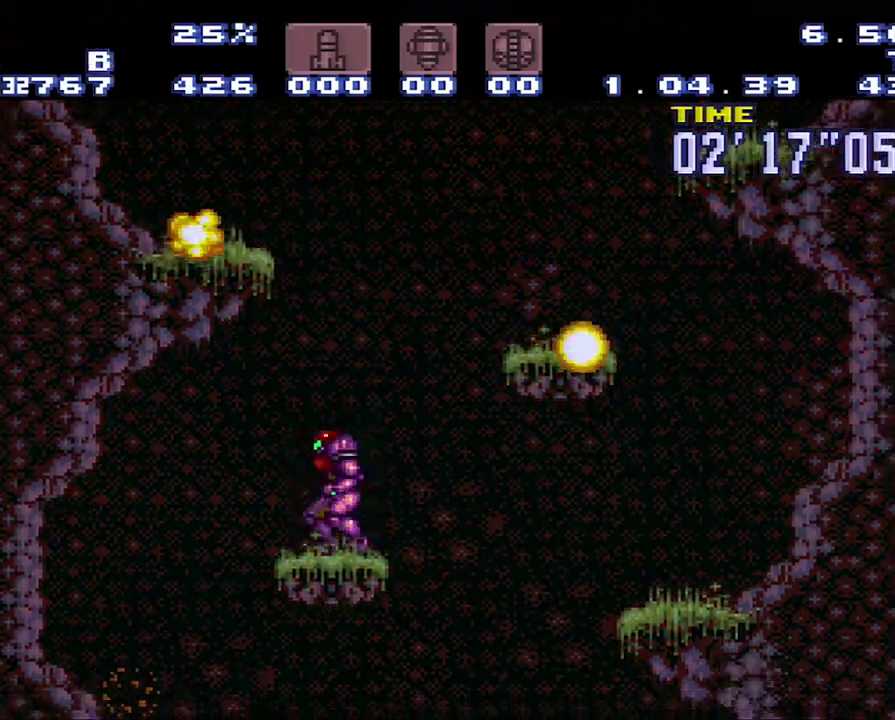
{"buttons": [], "events": [[183, "DPAD_LEFT", "down"], [433, "B", "up"], [500, "DPAD_LEFT", "up"]]}
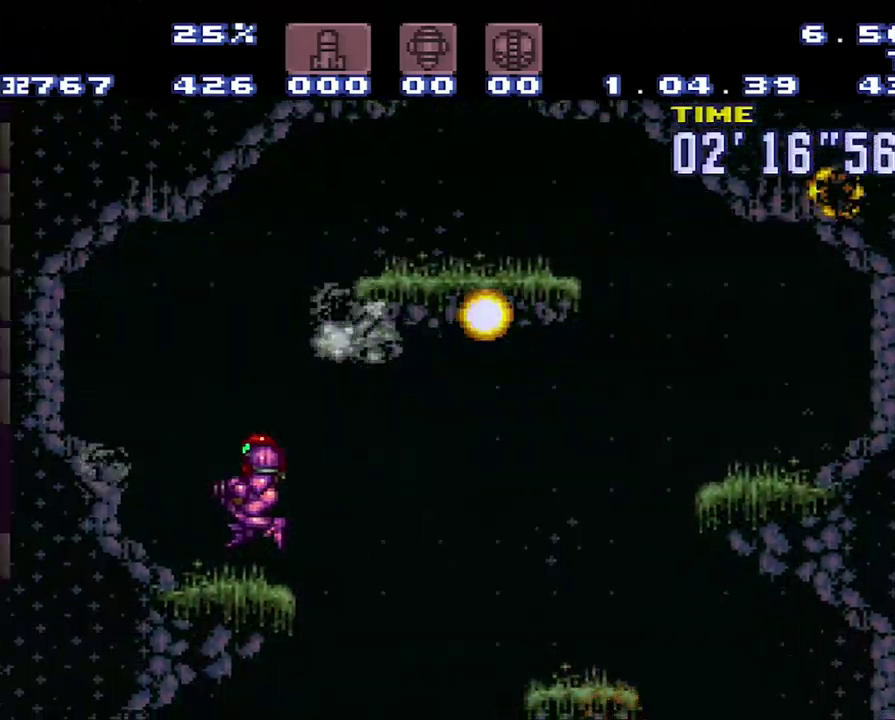
{"buttons": ["B", "DPAD_RIGHT"], "events": [[200, "B", "down"], [200, "DPAD_RIGHT", "down"]]}
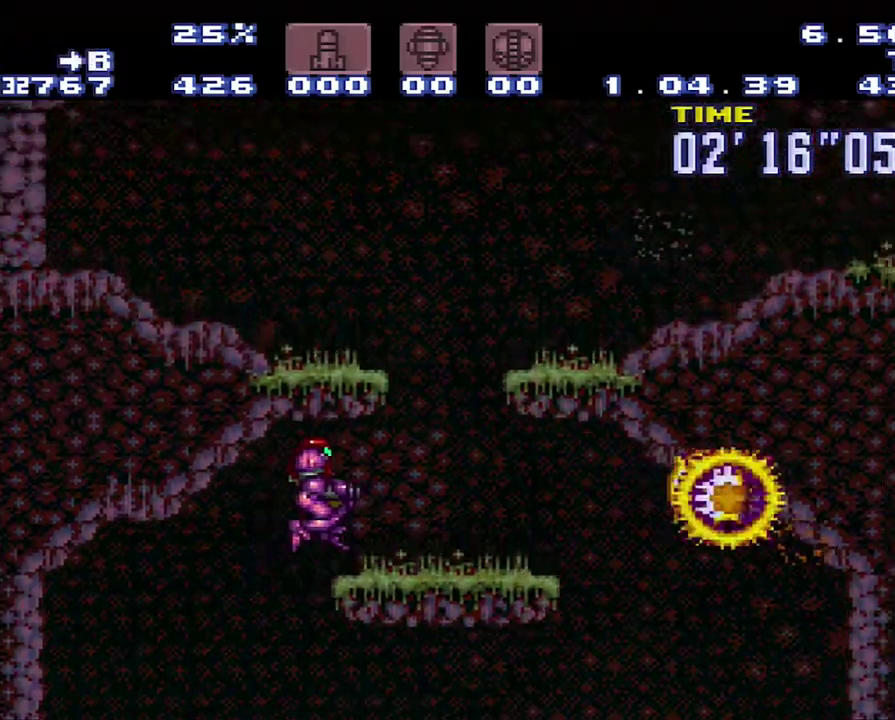
{"buttons": ["A", "DPAD_RIGHT"], "events": [[67, "B", "up"], [250, "A", "down"]]}
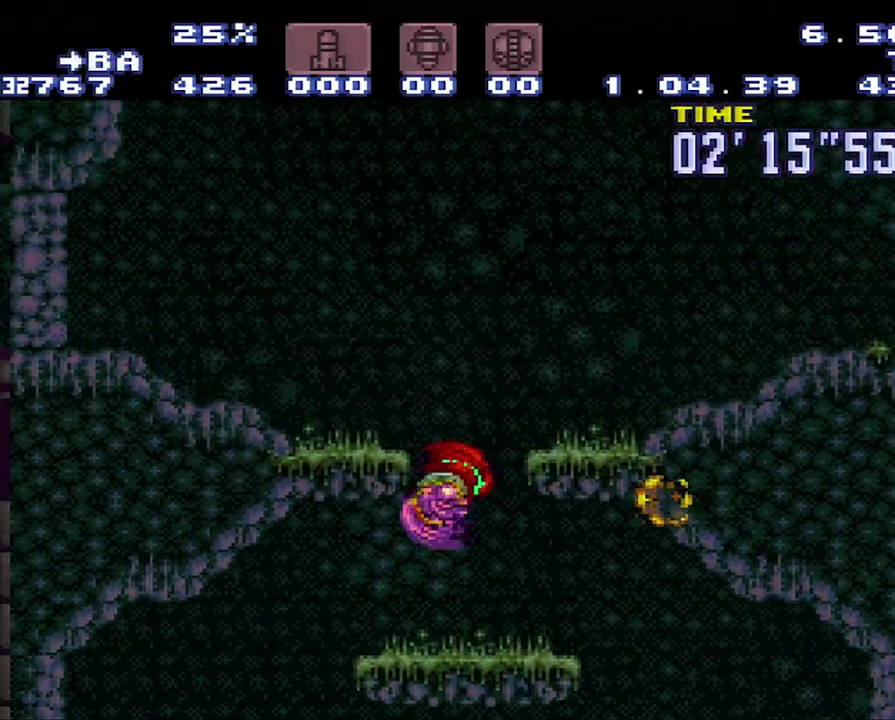
{"buttons": ["A", "DPAD_RIGHT"], "events": [[17, "B", "down"], [133, "B", "up"], [317, "R1", "down"], [400, "R1", "up"]]}
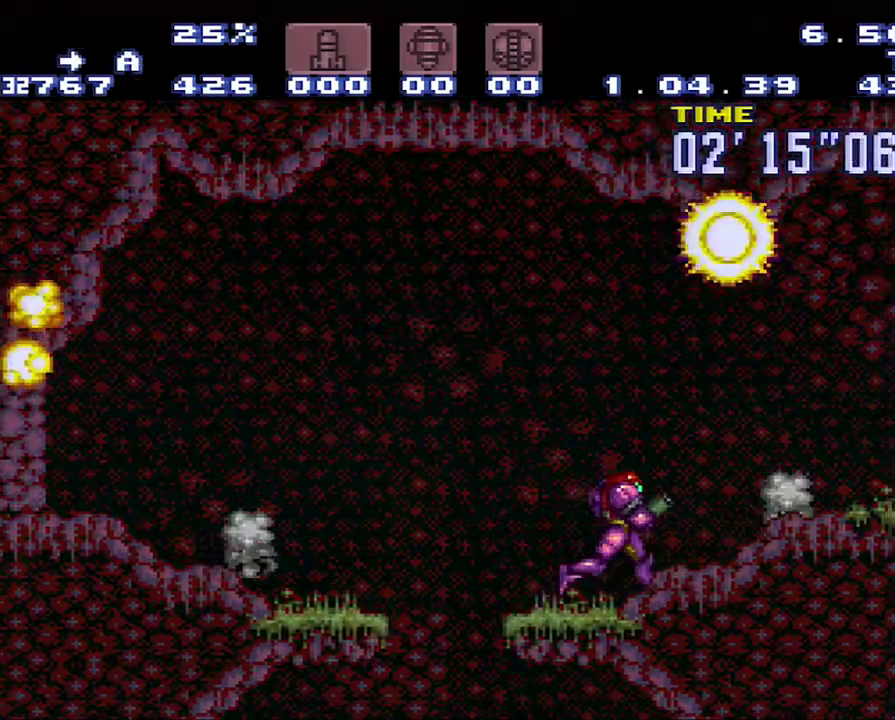
{"buttons": ["A", "DPAD_RIGHT"], "events": [[67, "R1", "down"], [133, "R1", "up"]]}
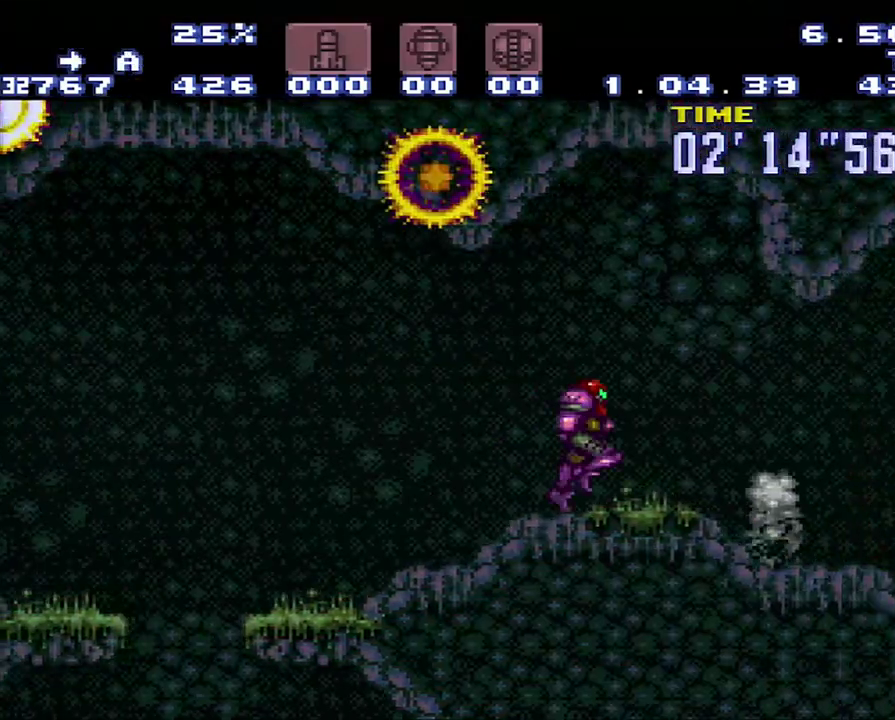
{"buttons": ["A", "DPAD_RIGHT"], "events": []}
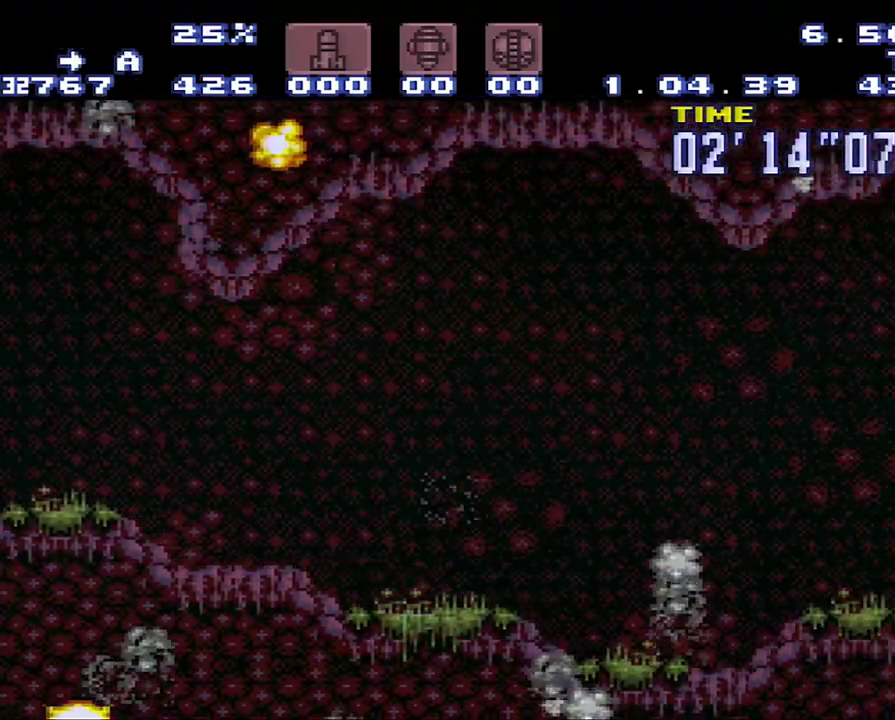
{"buttons": ["A", "DPAD_RIGHT"], "events": [[150, "B", "down"], [417, "B", "up"]]}
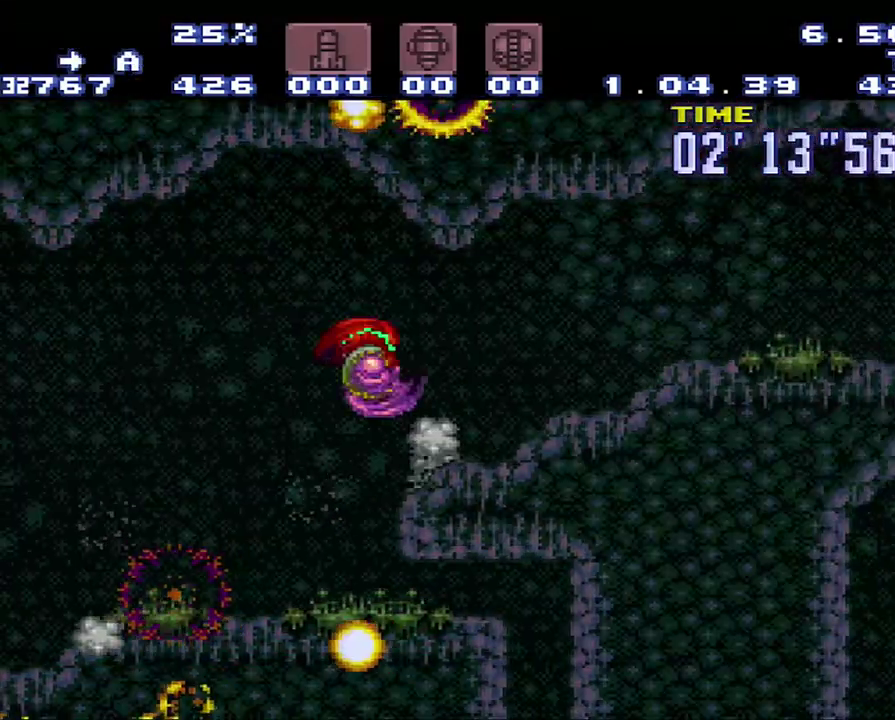
{"buttons": ["A", "DPAD_RIGHT"], "events": [[183, "Y", "down"], [450, "Y", "up"]]}
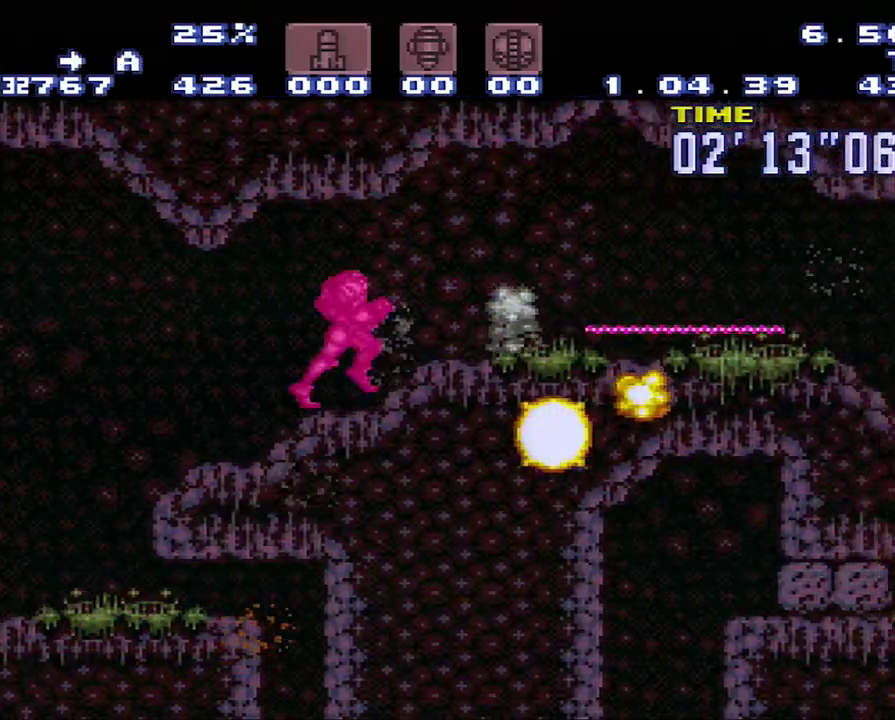
{"buttons": ["A", "DPAD_RIGHT"], "events": []}
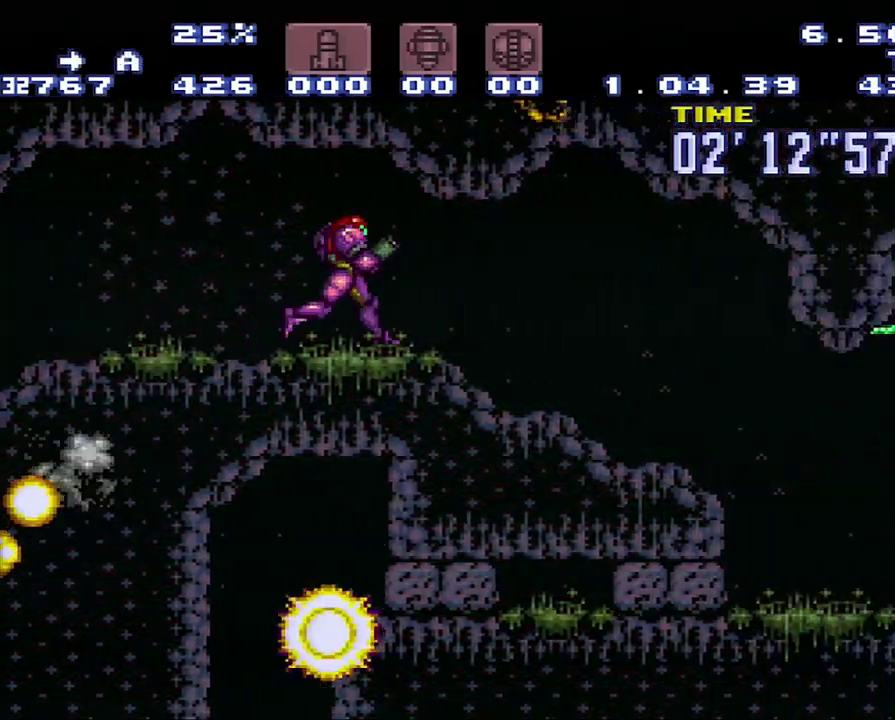
{"buttons": ["A", "Y", "DPAD_RIGHT"], "events": [[317, "Y", "down"]]}
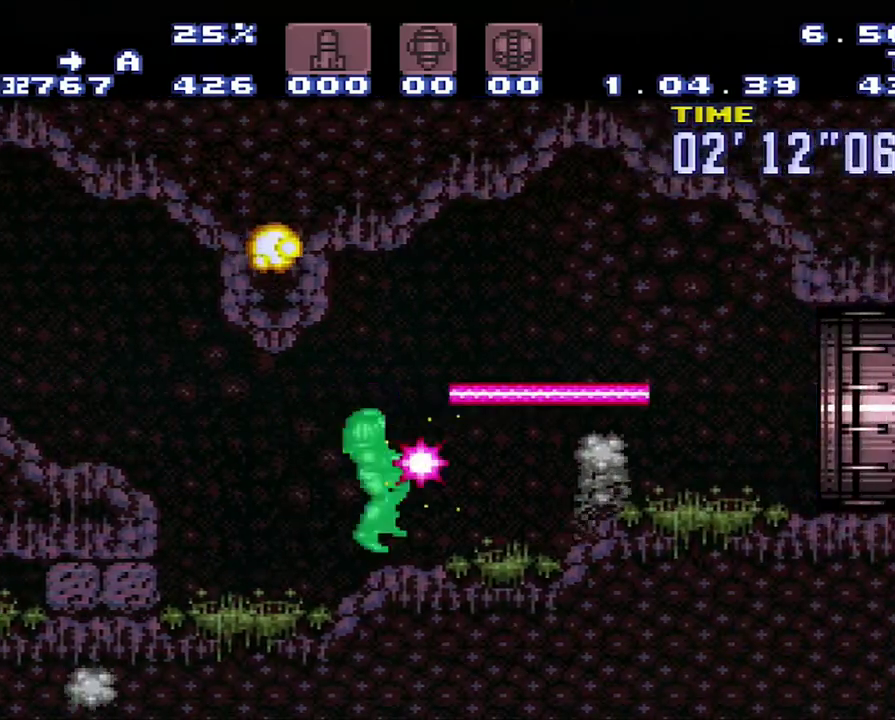
{"buttons": ["A", "DPAD_RIGHT"], "events": [[33, "Y", "up"]]}
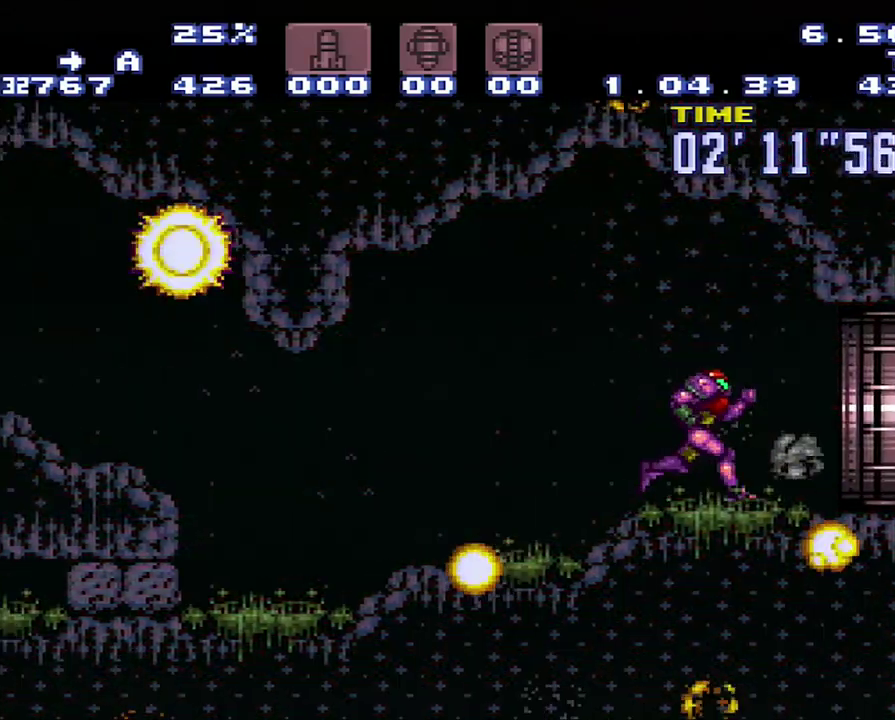
{"buttons": ["A", "DPAD_RIGHT"], "events": []}
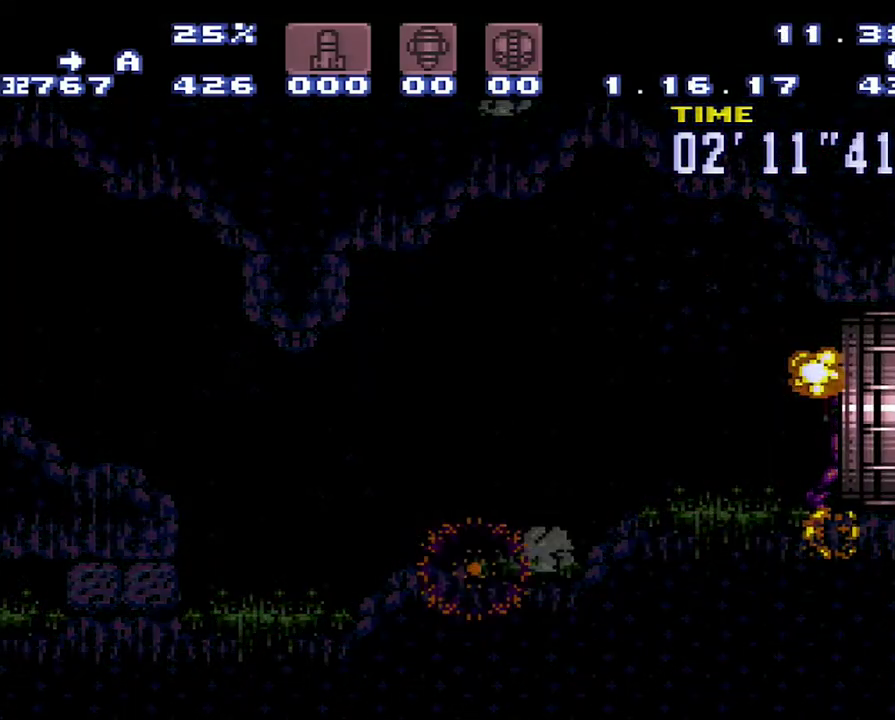
{"buttons": ["A", "DPAD_RIGHT"], "events": []}
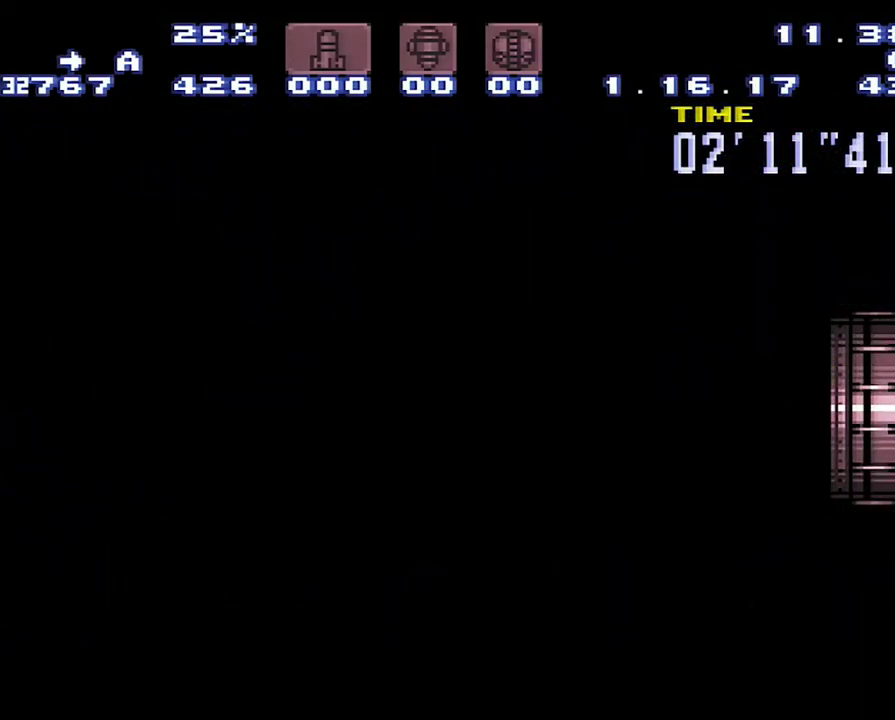
{"buttons": ["A", "DPAD_RIGHT"], "events": []}
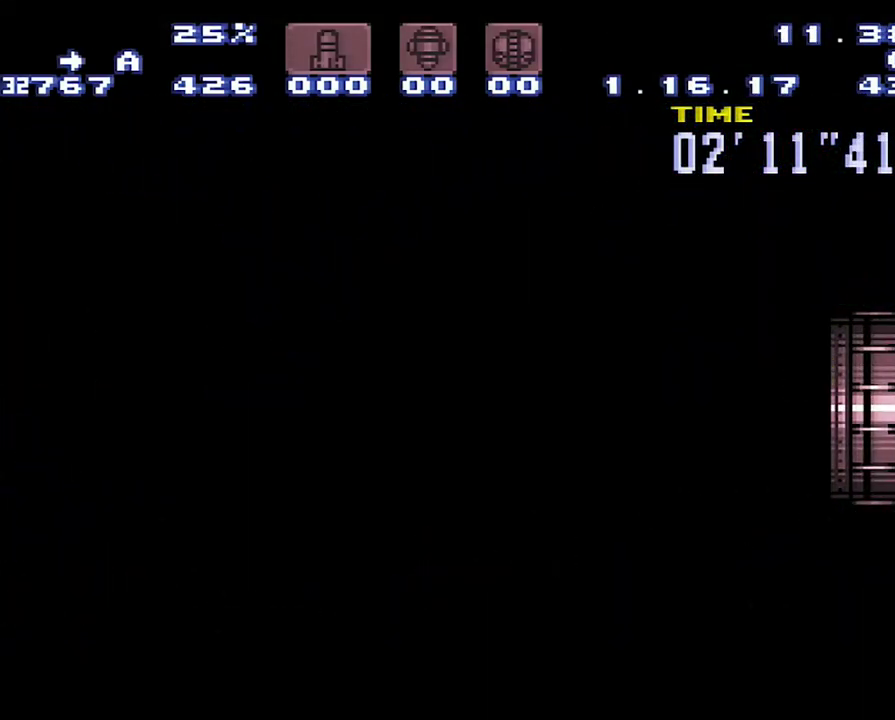
{"buttons": ["A", "DPAD_RIGHT"], "events": []}
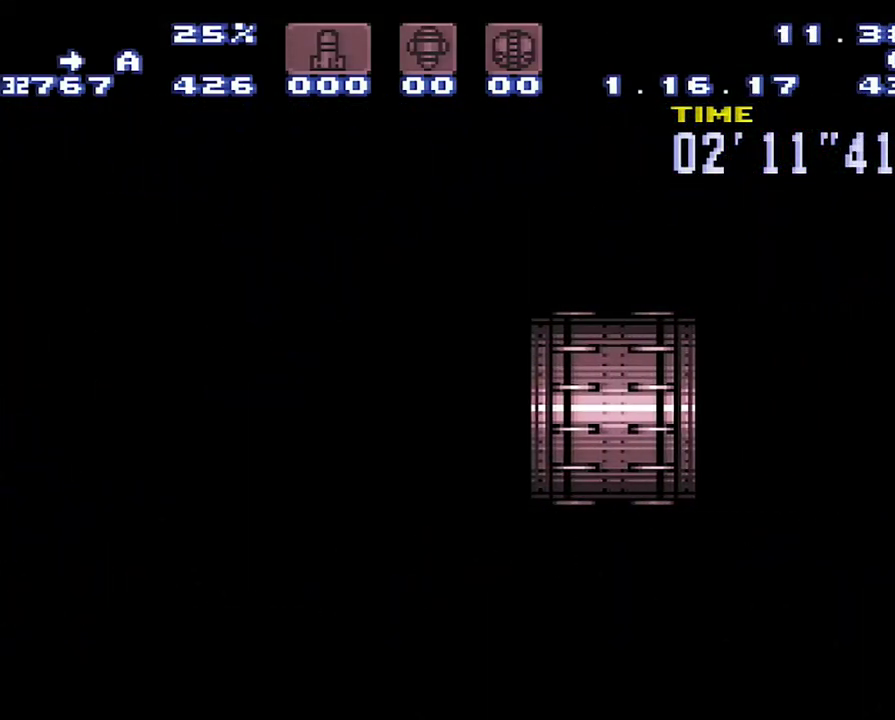
{"buttons": ["A", "DPAD_RIGHT"], "events": []}
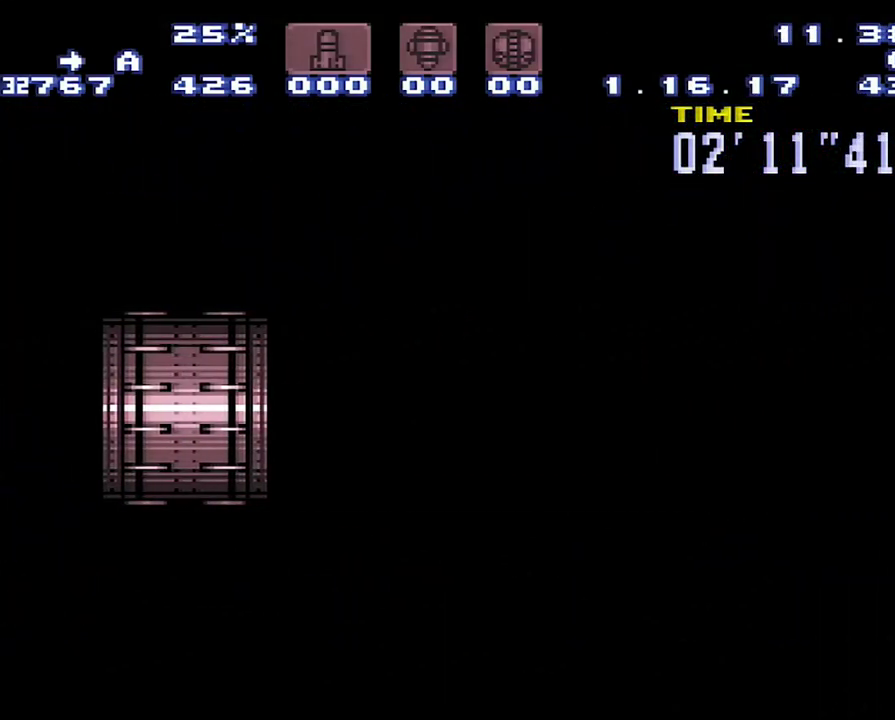
{"buttons": ["A", "DPAD_RIGHT"], "events": []}
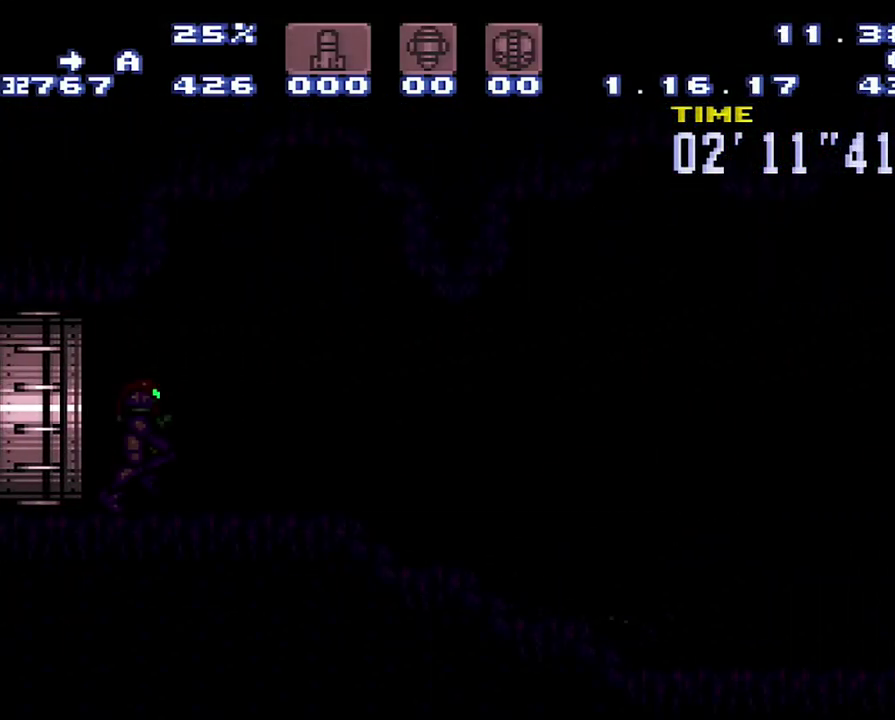
{"buttons": ["A", "DPAD_RIGHT"], "events": []}
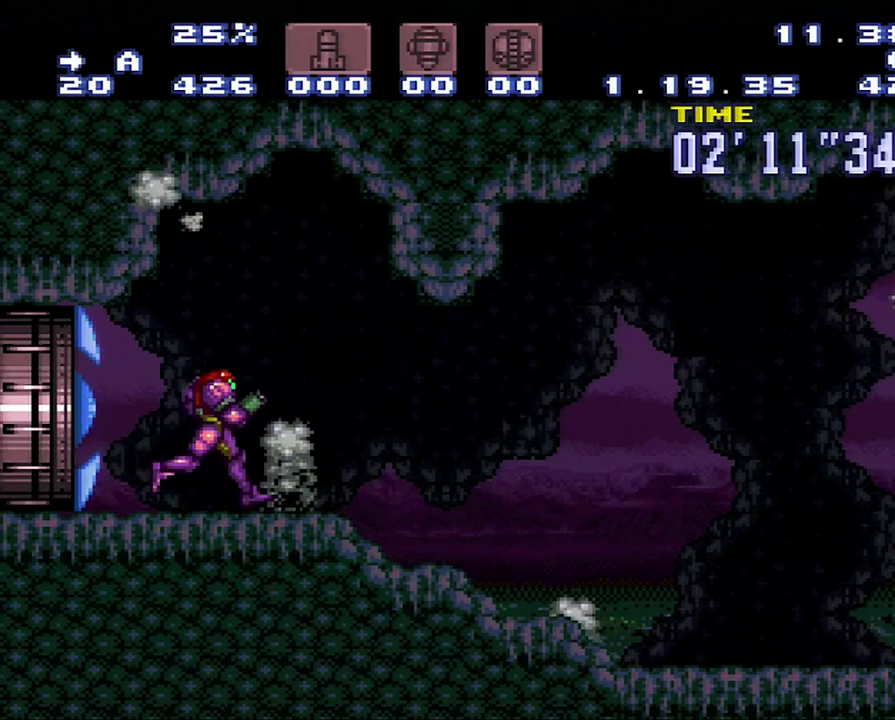
{"buttons": ["A", "DPAD_RIGHT"], "events": []}
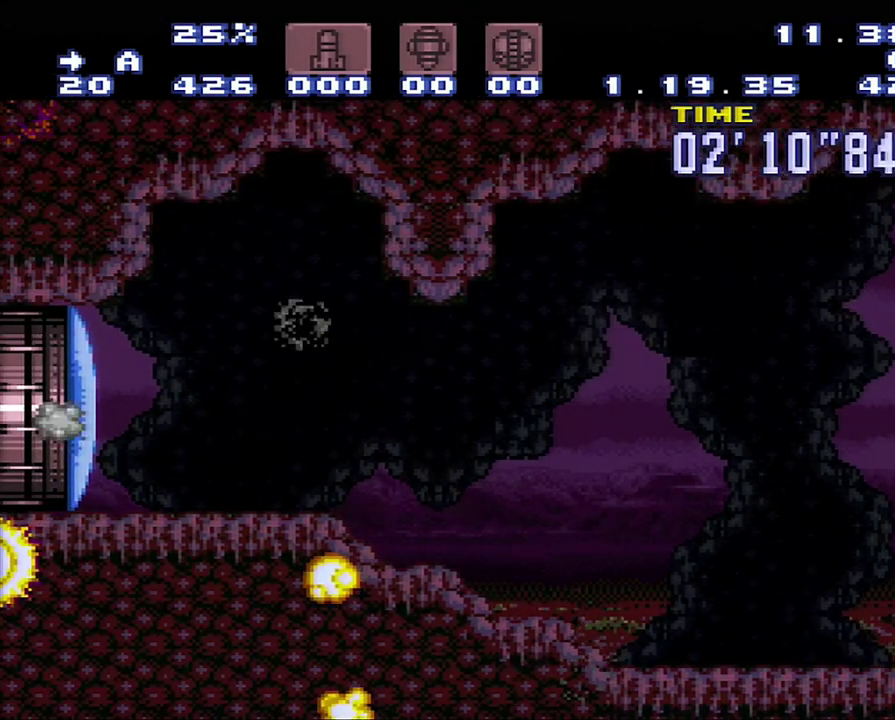
{"buttons": ["A", "DPAD_RIGHT"], "events": [[417, "L1", "down"], [467, "L1", "up"]]}
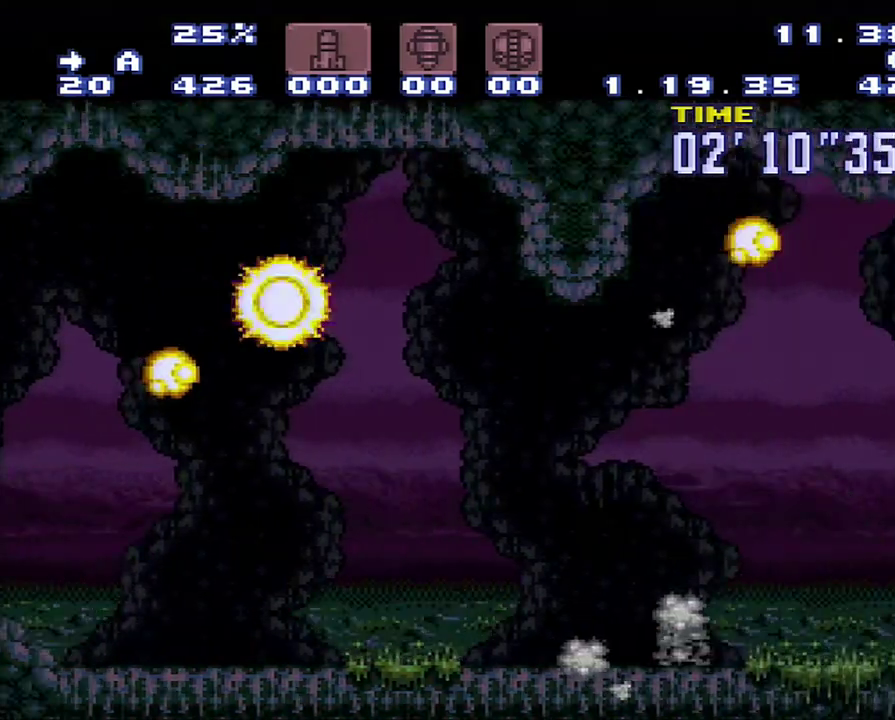
{"buttons": ["A", "DPAD_RIGHT"], "events": [[283, "L1", "down"], [450, "L1", "up"]]}
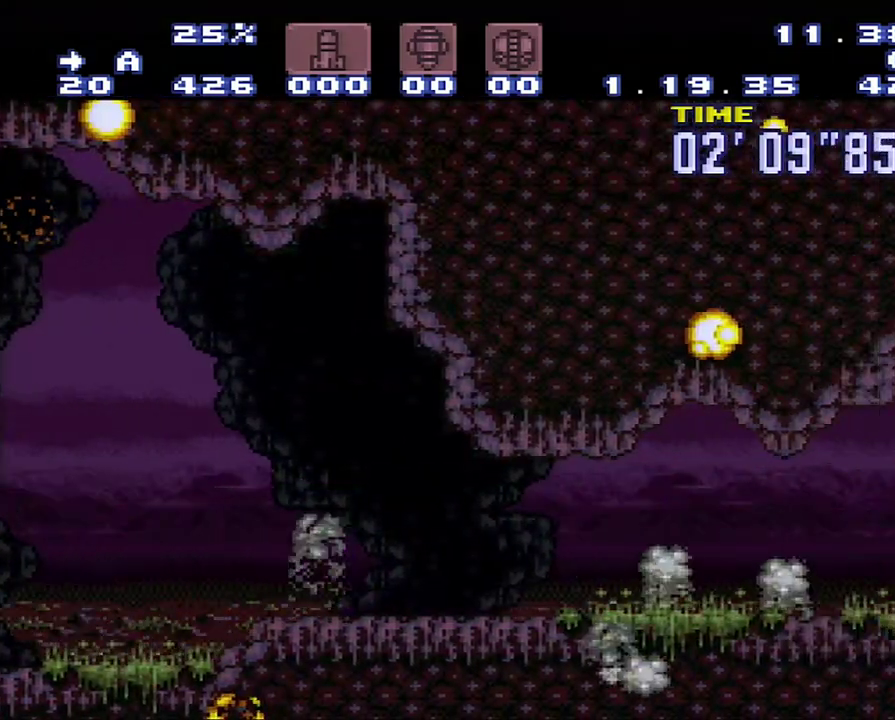
{"buttons": ["A", "B", "DPAD_RIGHT"], "events": [[500, "B", "down"]]}
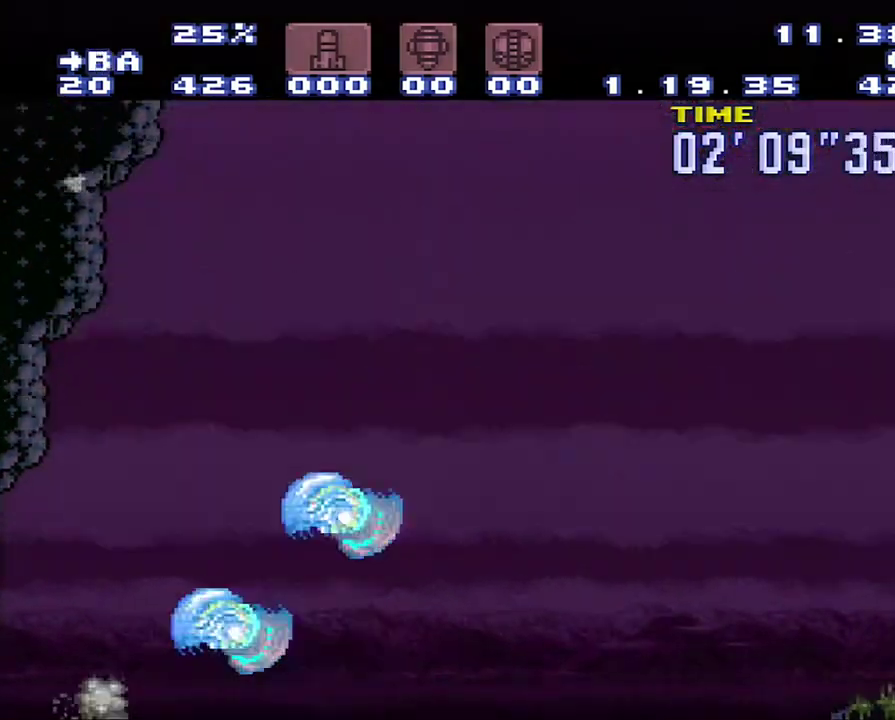
{"buttons": ["A", "DPAD_RIGHT"], "events": [[267, "B", "up"]]}
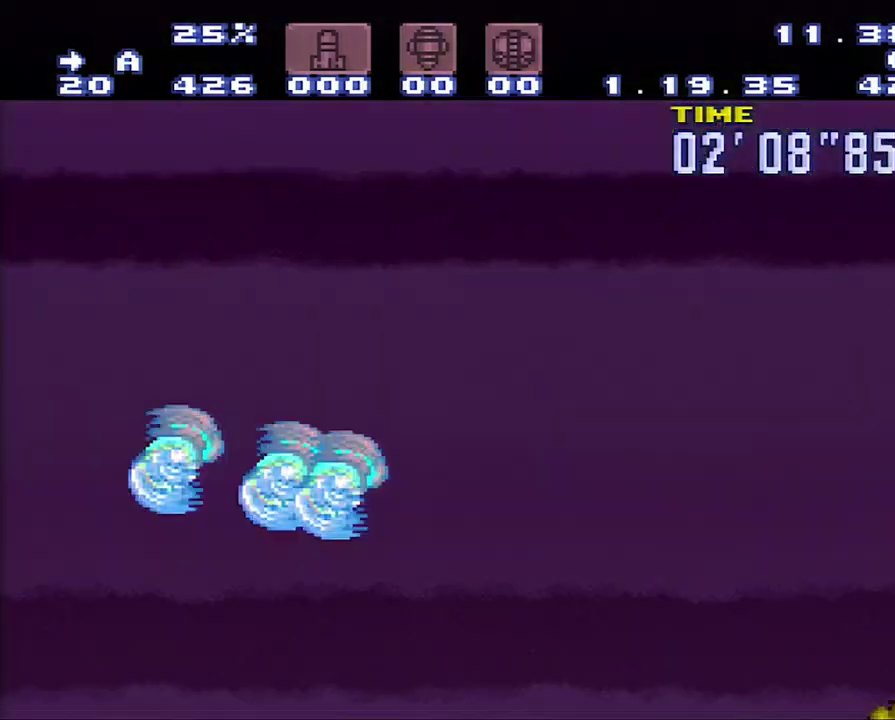
{"buttons": ["A", "DPAD_RIGHT"], "events": []}
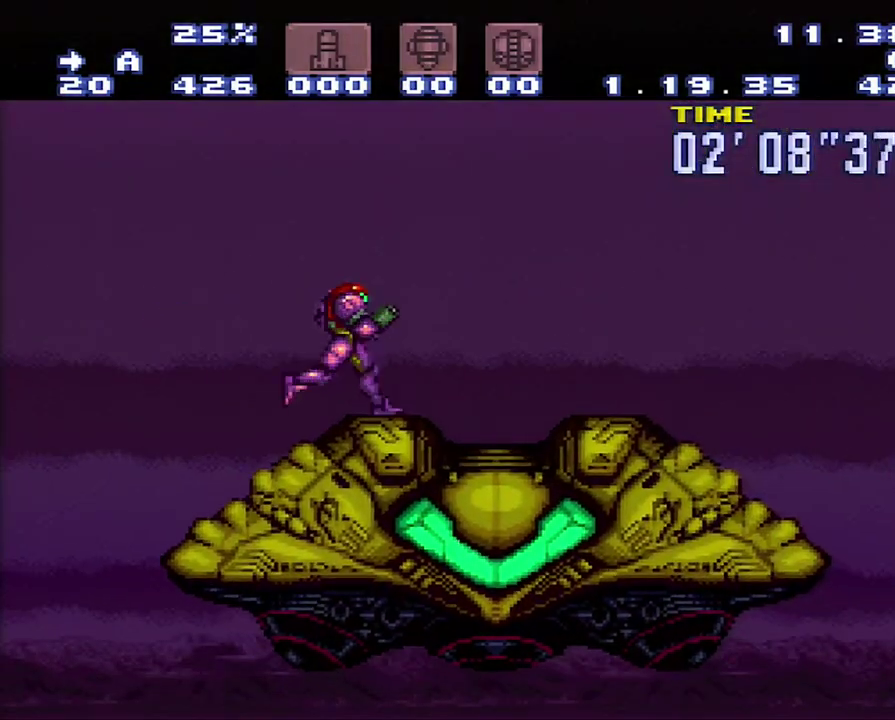
{"buttons": [], "events": [[350, "A", "up"], [350, "DPAD_DOWN", "down"], [350, "DPAD_LEFT", "down"], [350, "DPAD_RIGHT", "up"], [400, "DPAD_DOWN", "up"], [450, "DPAD_LEFT", "up"]]}